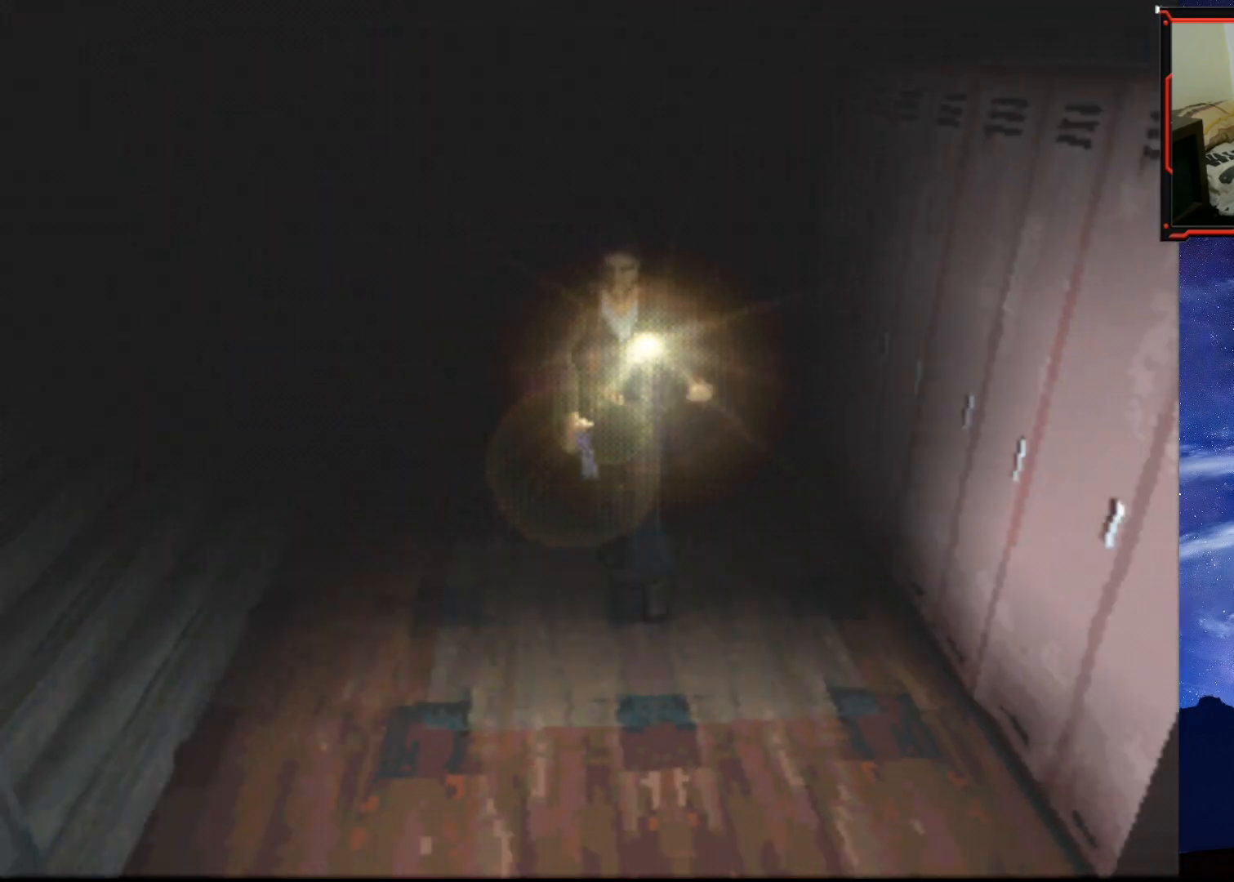
Gameplay with a controller (PlayStation layout); each line is a JSON object with the inputs held at the frame after it. "events" lists button and stick changes between this image and that frame as [ms after this image, input, new state], when the widget could be followed in between. Not read: left_stick.
{"buttons": ["SQUARE", "DPAD_UP", "DPAD_LEFT"], "right_stick": "center", "events": [[216, "DPAD_LEFT", "up"], [383, "DPAD_LEFT", "down"]]}
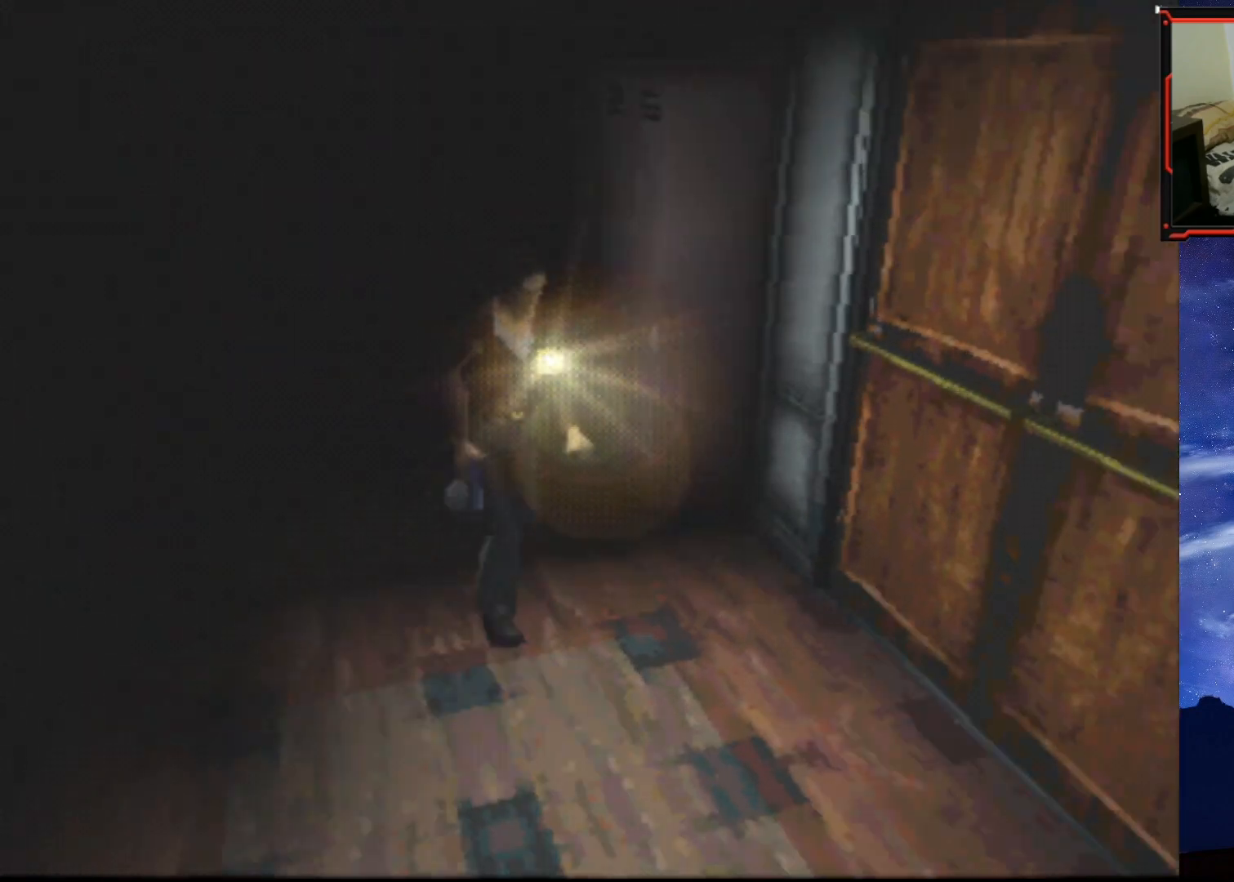
{"buttons": ["CROSS", "SQUARE", "DPAD_UP"], "right_stick": "center", "events": [[234, "CROSS", "down"], [367, "CROSS", "up"], [384, "DPAD_LEFT", "up"], [467, "CROSS", "down"]]}
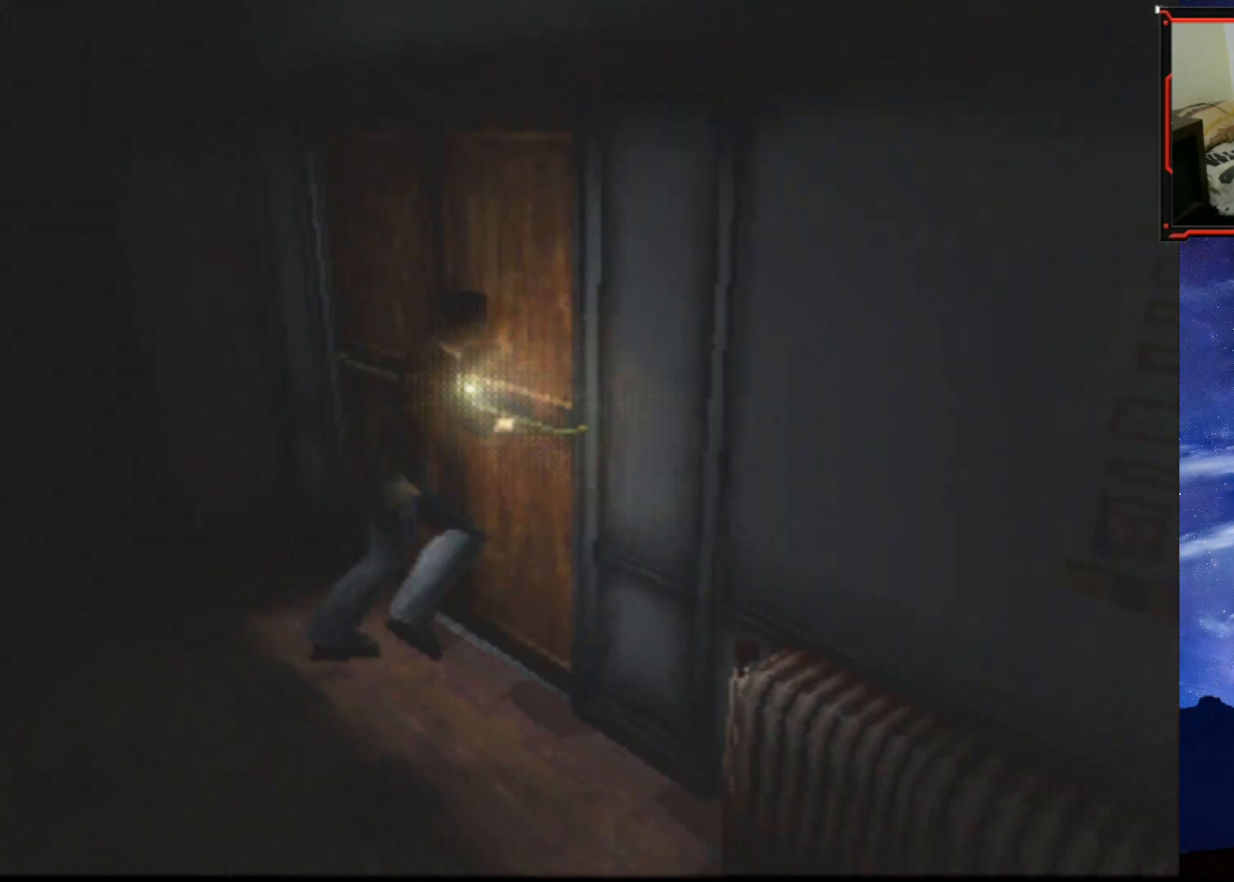
{"buttons": [], "right_stick": "center", "events": [[83, "DPAD_LEFT", "down"], [100, "CROSS", "up"], [300, "DPAD_LEFT", "up"], [333, "DPAD_UP", "up"], [350, "SQUARE", "up"]]}
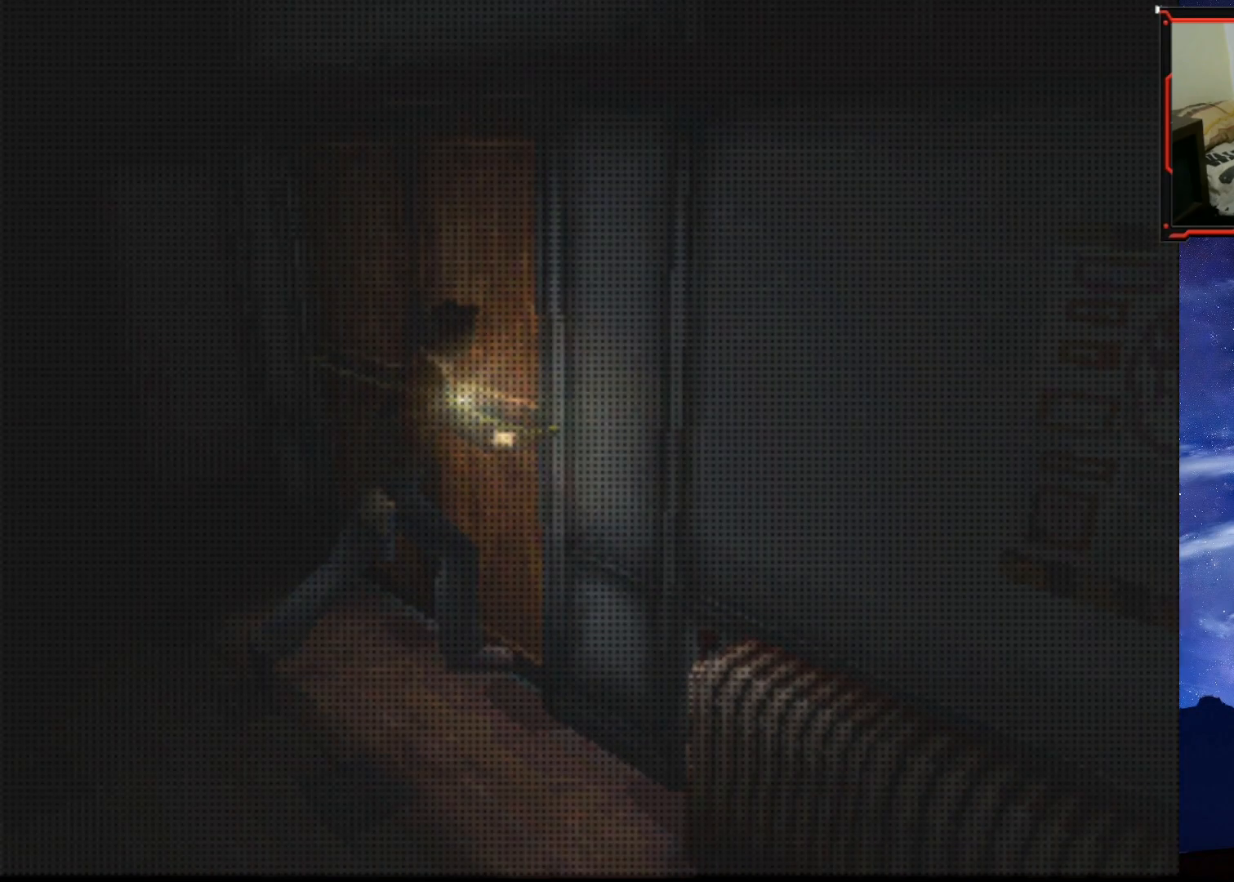
{"buttons": [], "right_stick": "center", "events": []}
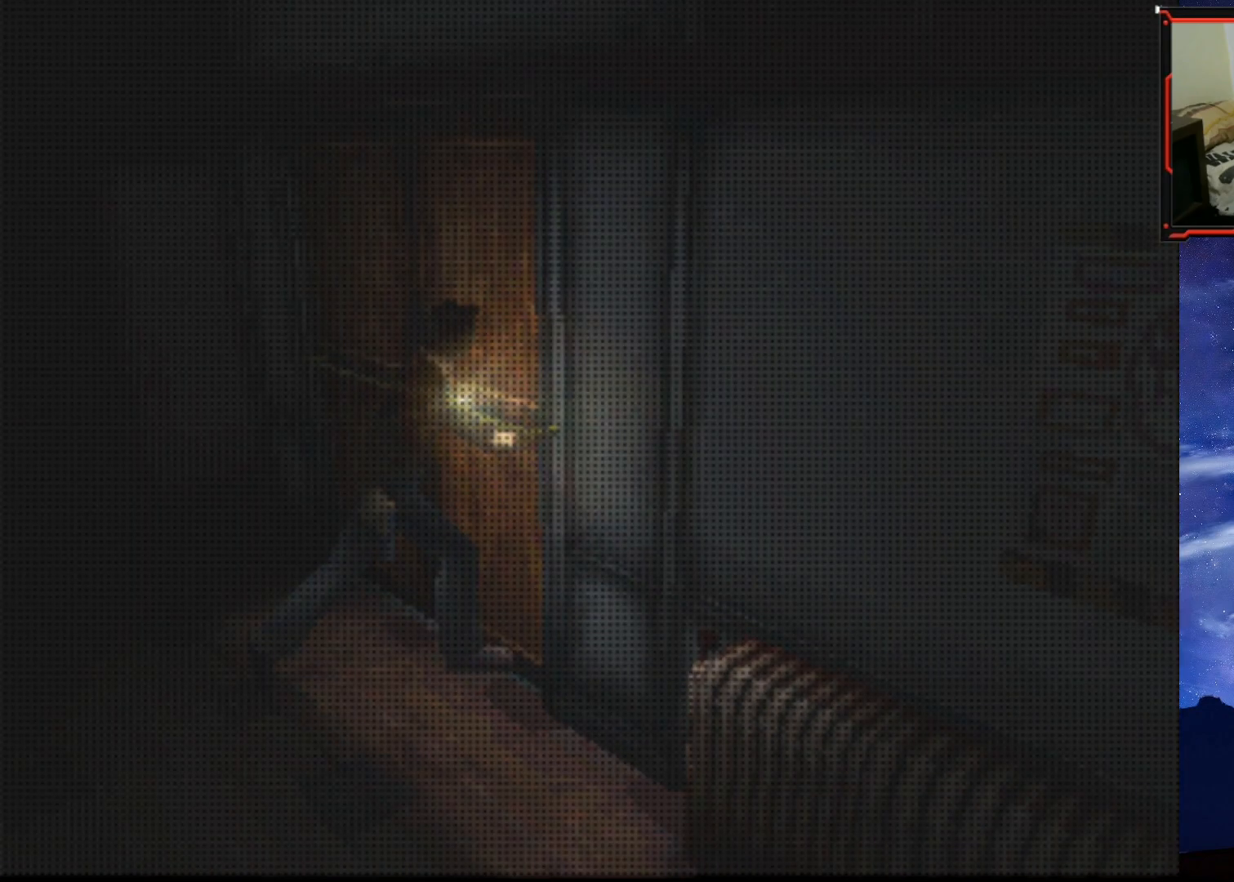
{"buttons": [], "right_stick": "center", "events": []}
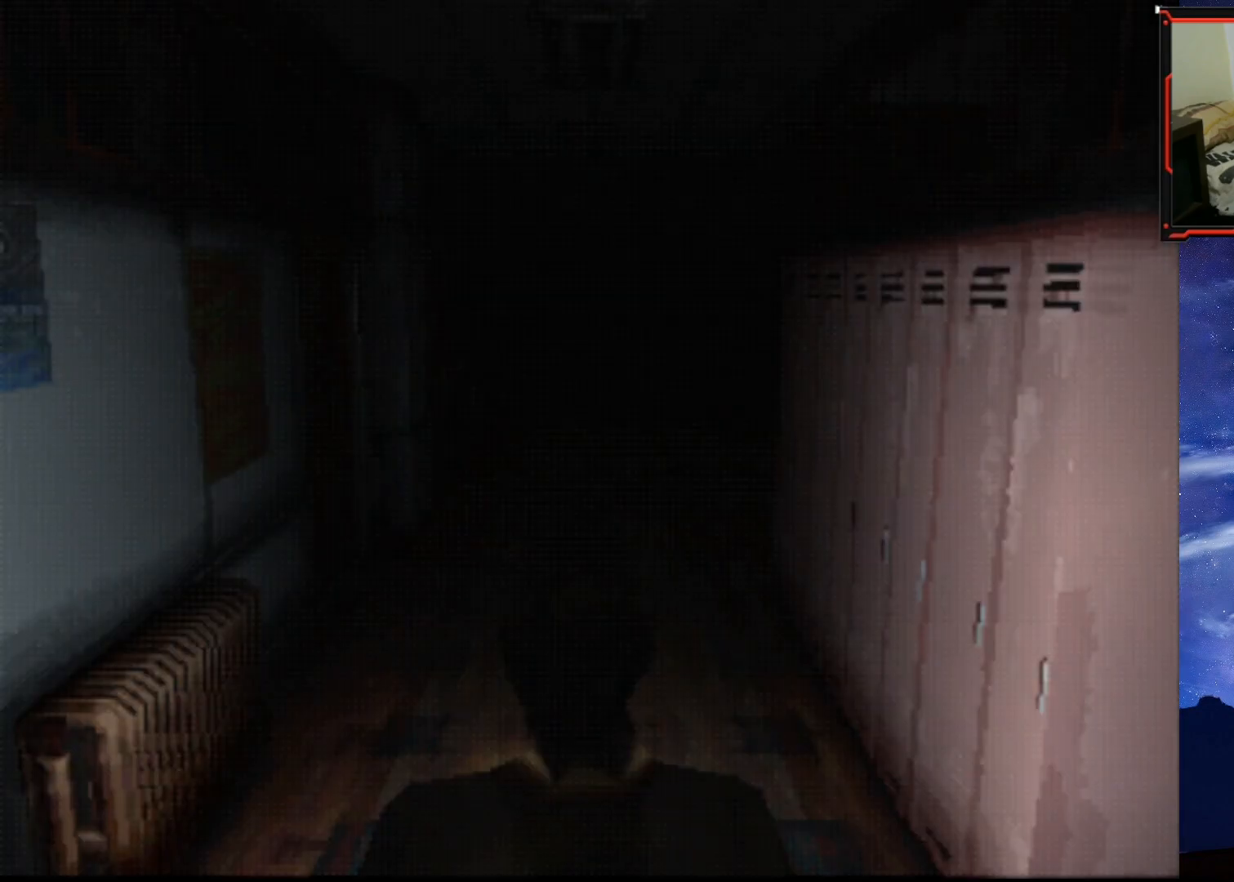
{"buttons": ["SQUARE", "DPAD_UP"], "right_stick": "center", "events": [[317, "DPAD_UP", "down"], [401, "SQUARE", "down"]]}
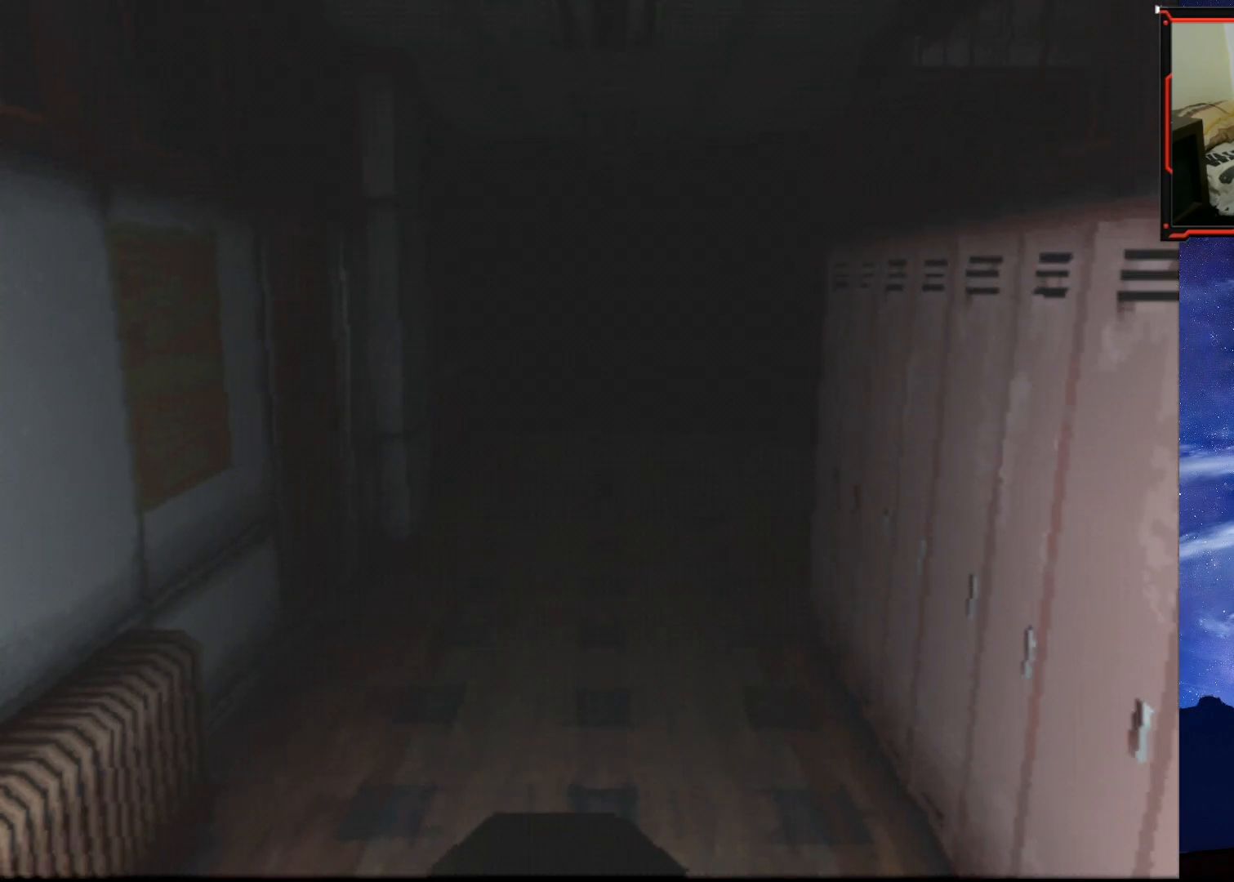
{"buttons": ["SQUARE", "DPAD_UP"], "right_stick": "center", "events": []}
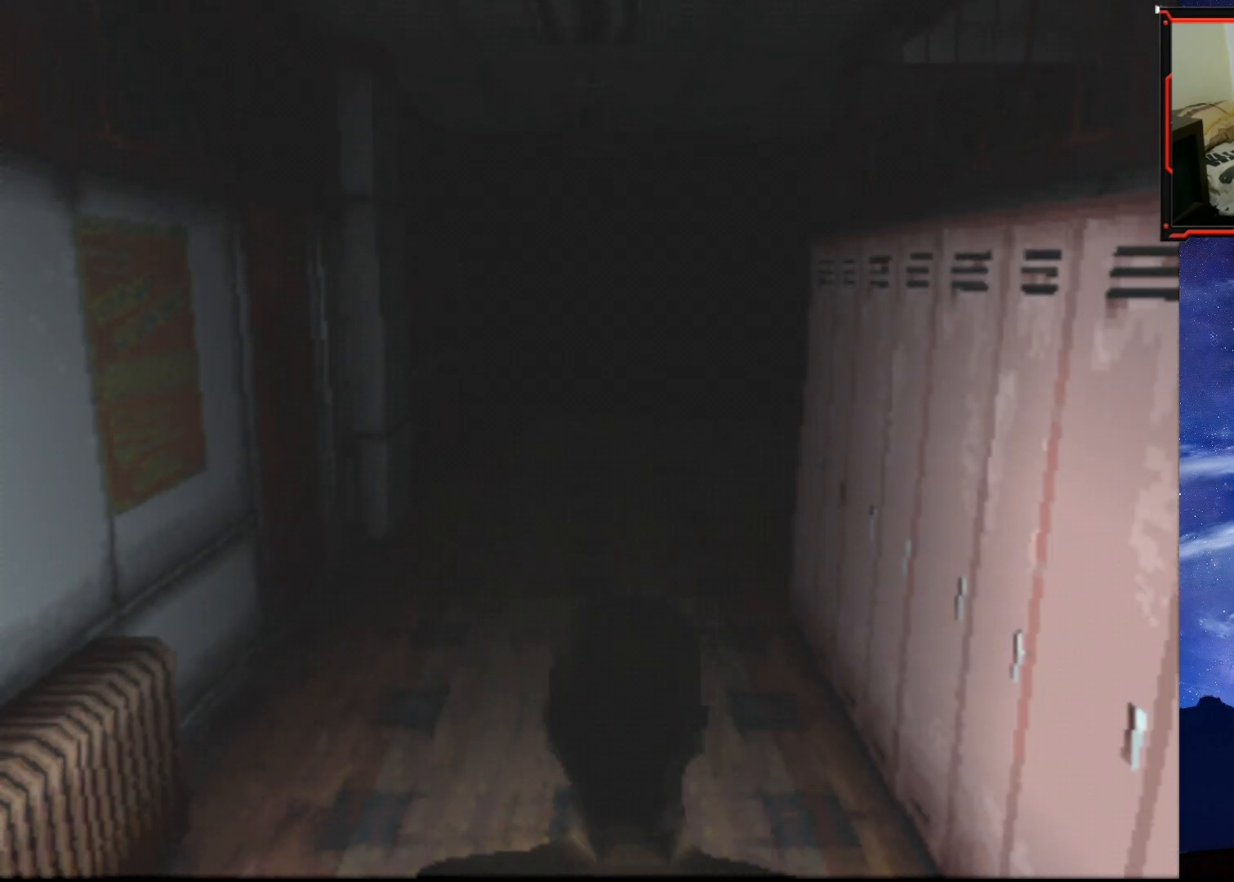
{"buttons": ["SQUARE", "DPAD_UP", "DPAD_RIGHT"], "right_stick": "center", "events": [[367, "DPAD_RIGHT", "down"]]}
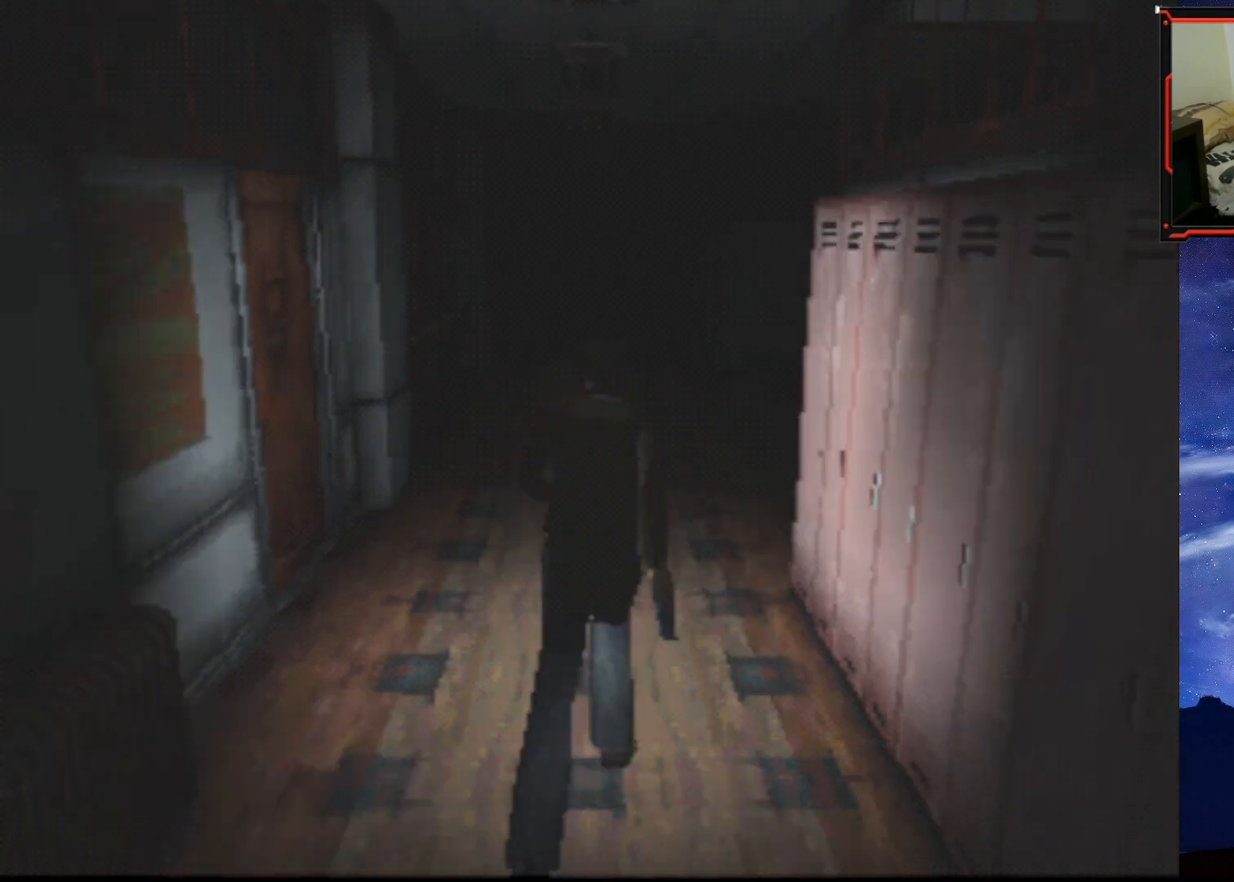
{"buttons": ["SQUARE", "DPAD_UP"], "right_stick": "center", "events": [[50, "DPAD_RIGHT", "up"]]}
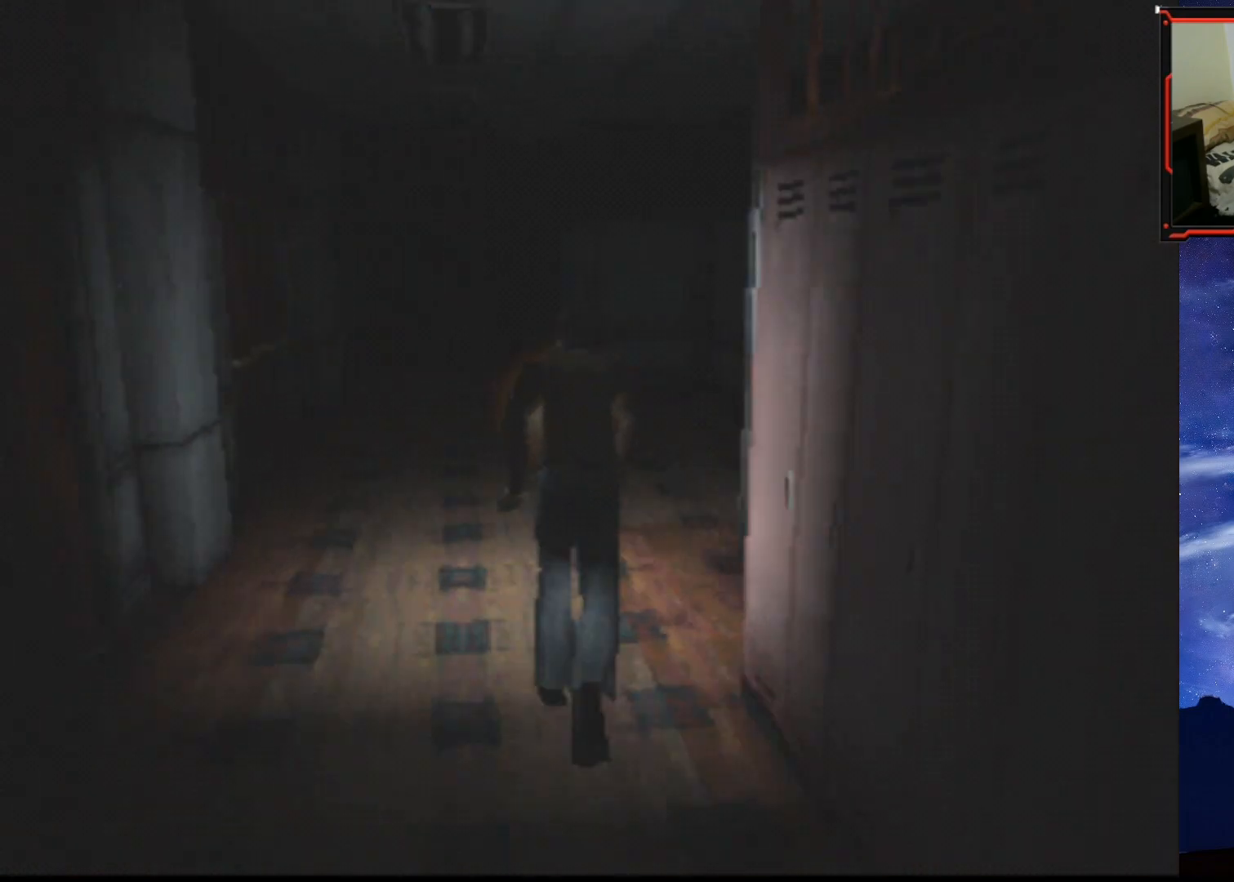
{"buttons": ["SQUARE", "DPAD_UP"], "right_stick": "center", "events": [[17, "DPAD_LEFT", "down"], [134, "DPAD_LEFT", "up"], [350, "DPAD_RIGHT", "down"], [501, "DPAD_RIGHT", "up"]]}
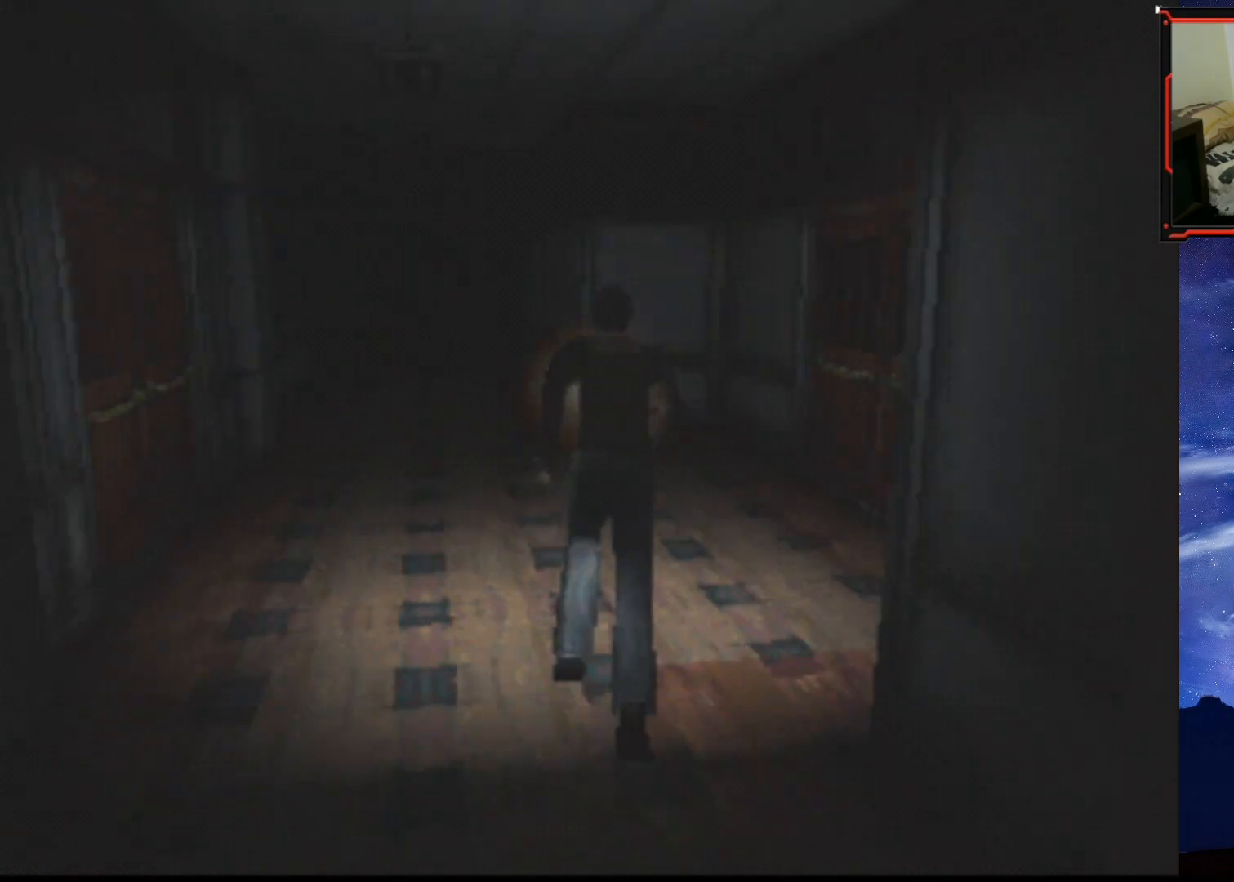
{"buttons": ["SQUARE", "DPAD_RIGHT"], "right_stick": "center", "events": [[233, "DPAD_RIGHT", "down"], [417, "DPAD_UP", "up"]]}
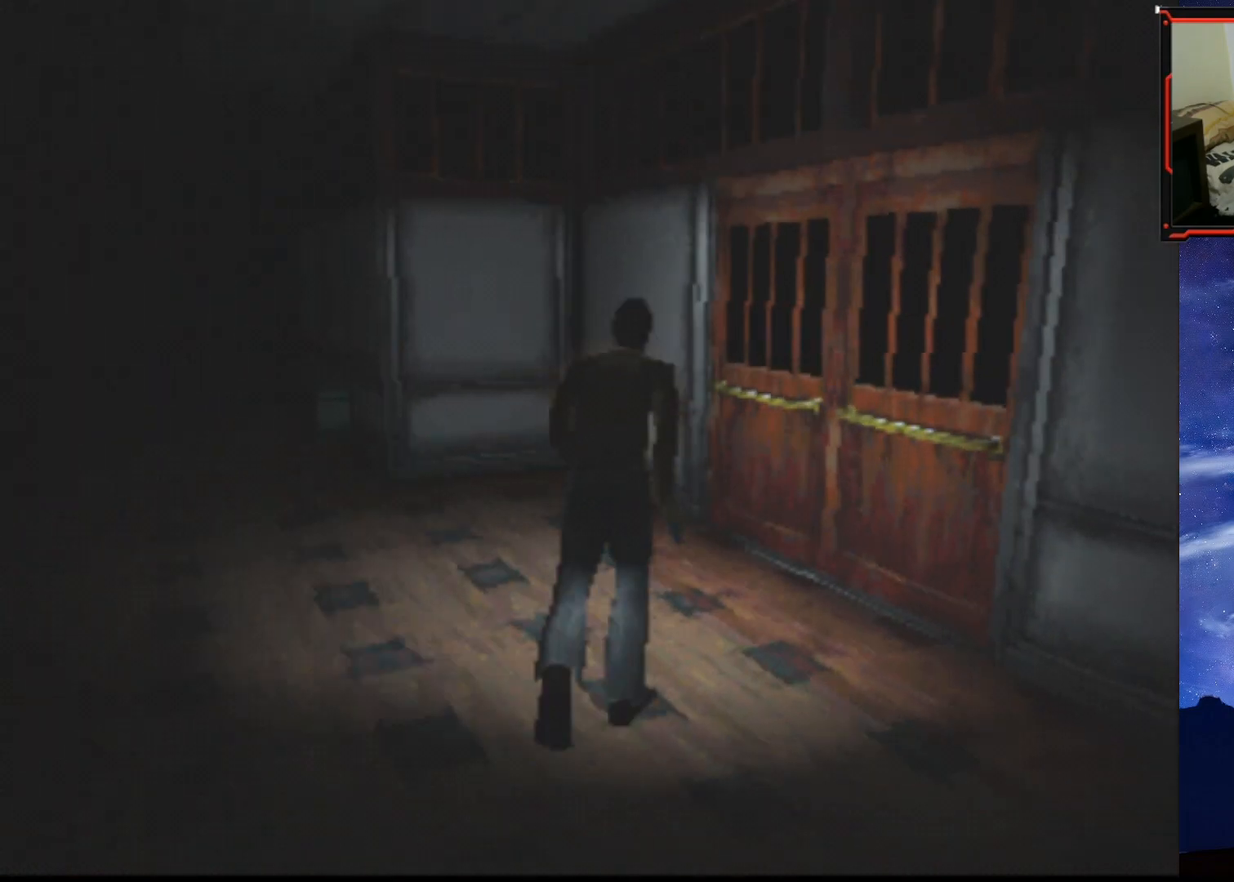
{"buttons": ["DPAD_UP"], "right_stick": "center", "events": [[184, "SQUARE", "up"], [234, "DPAD_RIGHT", "up"], [234, "DPAD_UP", "down"]]}
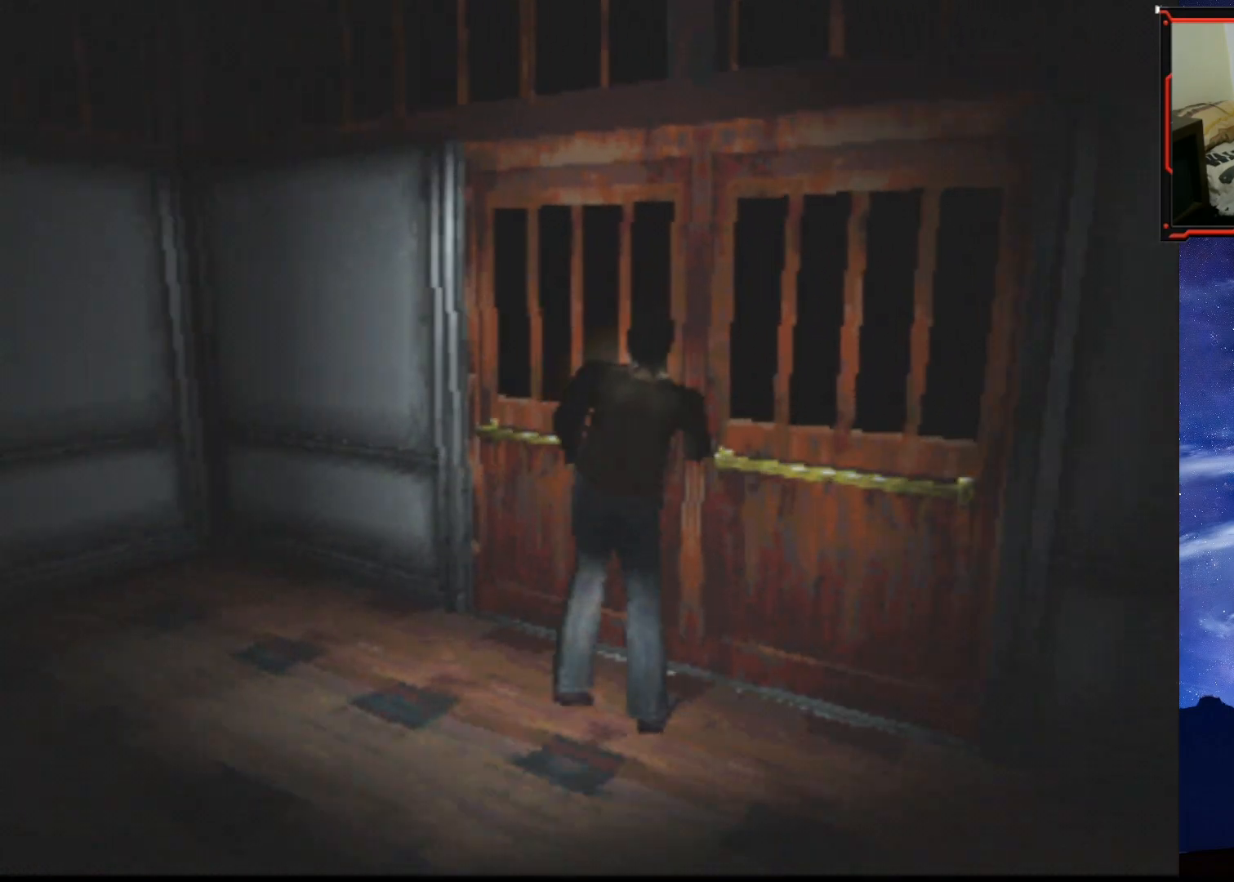
{"buttons": [], "right_stick": "center", "events": [[17, "CROSS", "down"], [150, "CROSS", "up"], [200, "CROSS", "down"], [217, "DPAD_UP", "up"], [317, "CROSS", "up"]]}
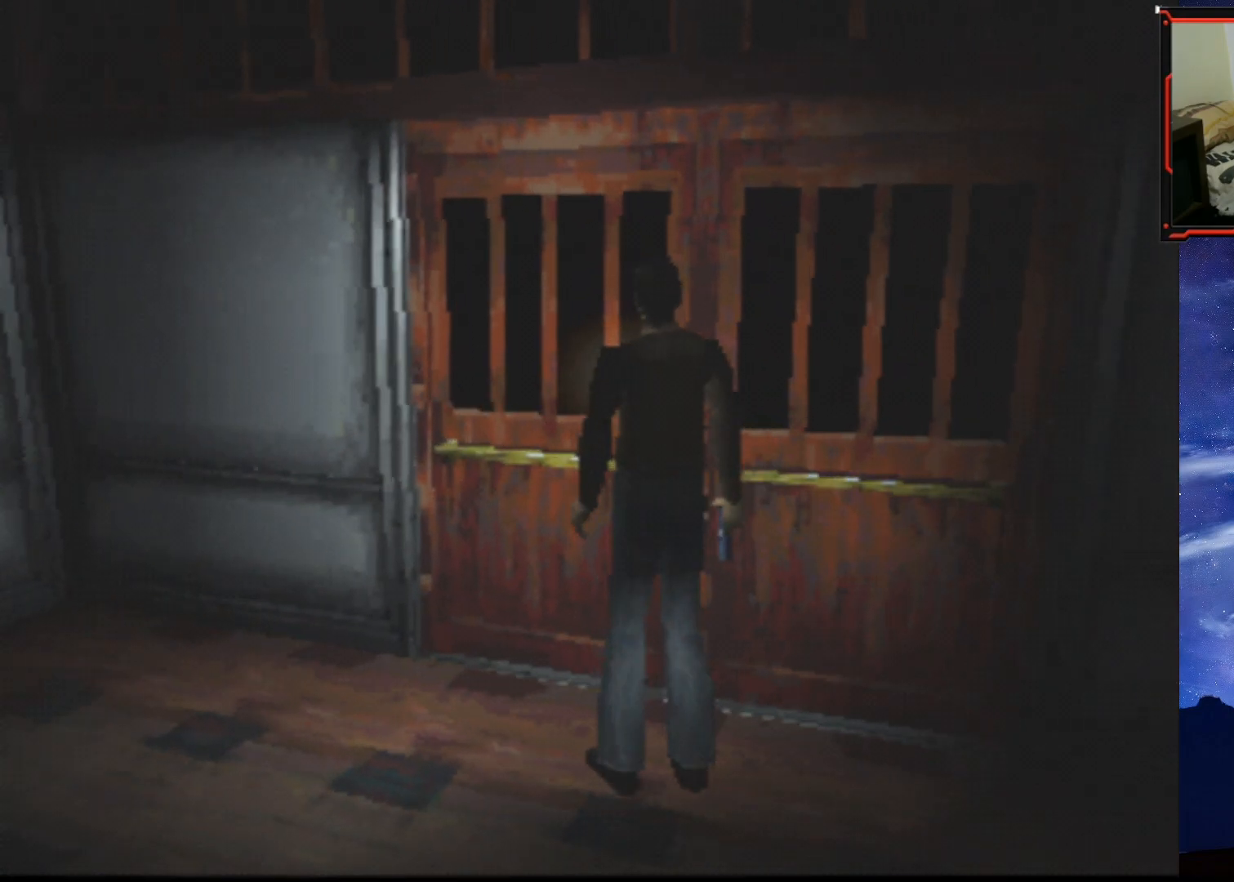
{"buttons": ["DPAD_UP", "DPAD_RIGHT"], "right_stick": "center", "events": [[84, "DPAD_UP", "down"], [201, "CROSS", "down"], [317, "DPAD_RIGHT", "down"], [484, "CROSS", "up"]]}
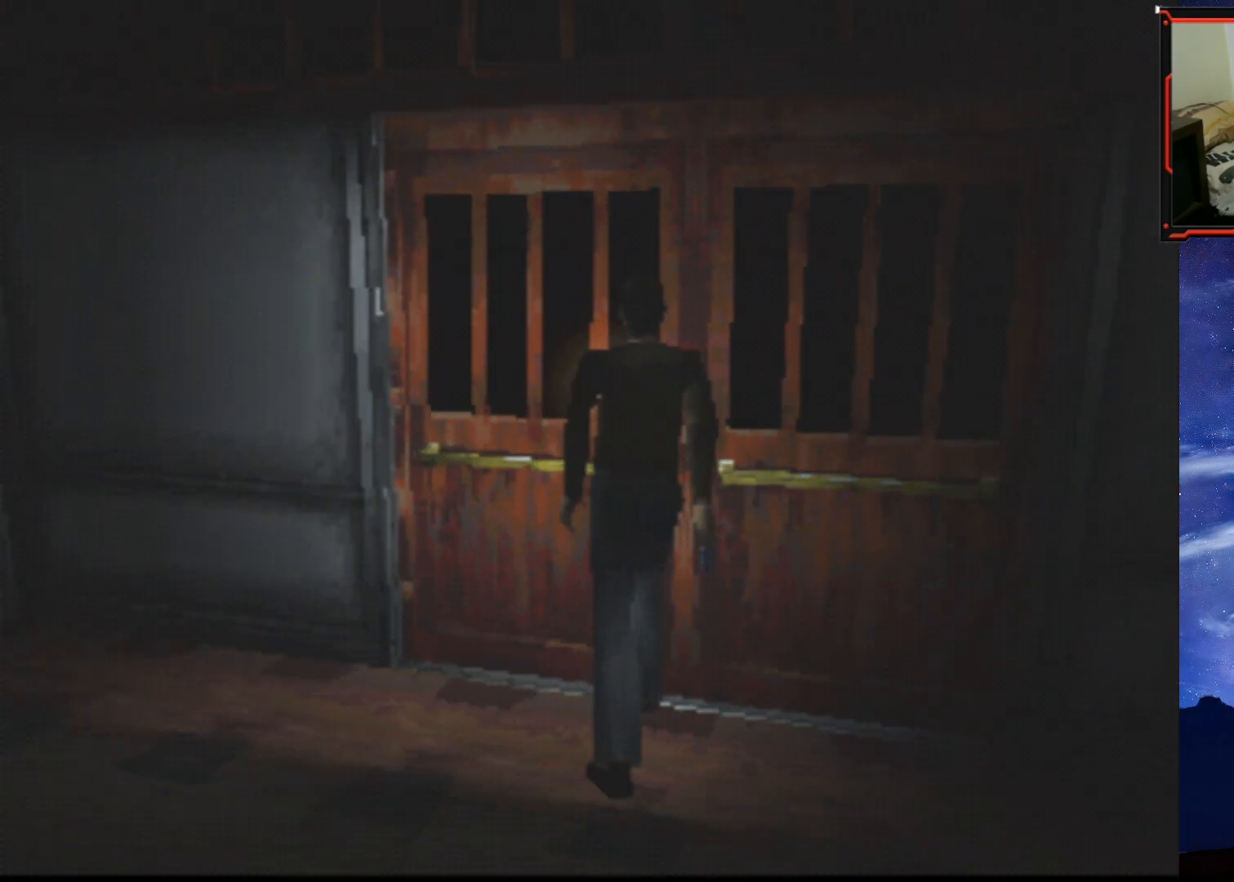
{"buttons": [], "right_stick": "center", "events": [[150, "DPAD_RIGHT", "up"], [167, "DPAD_UP", "up"], [267, "CROSS", "down"], [400, "CROSS", "up"]]}
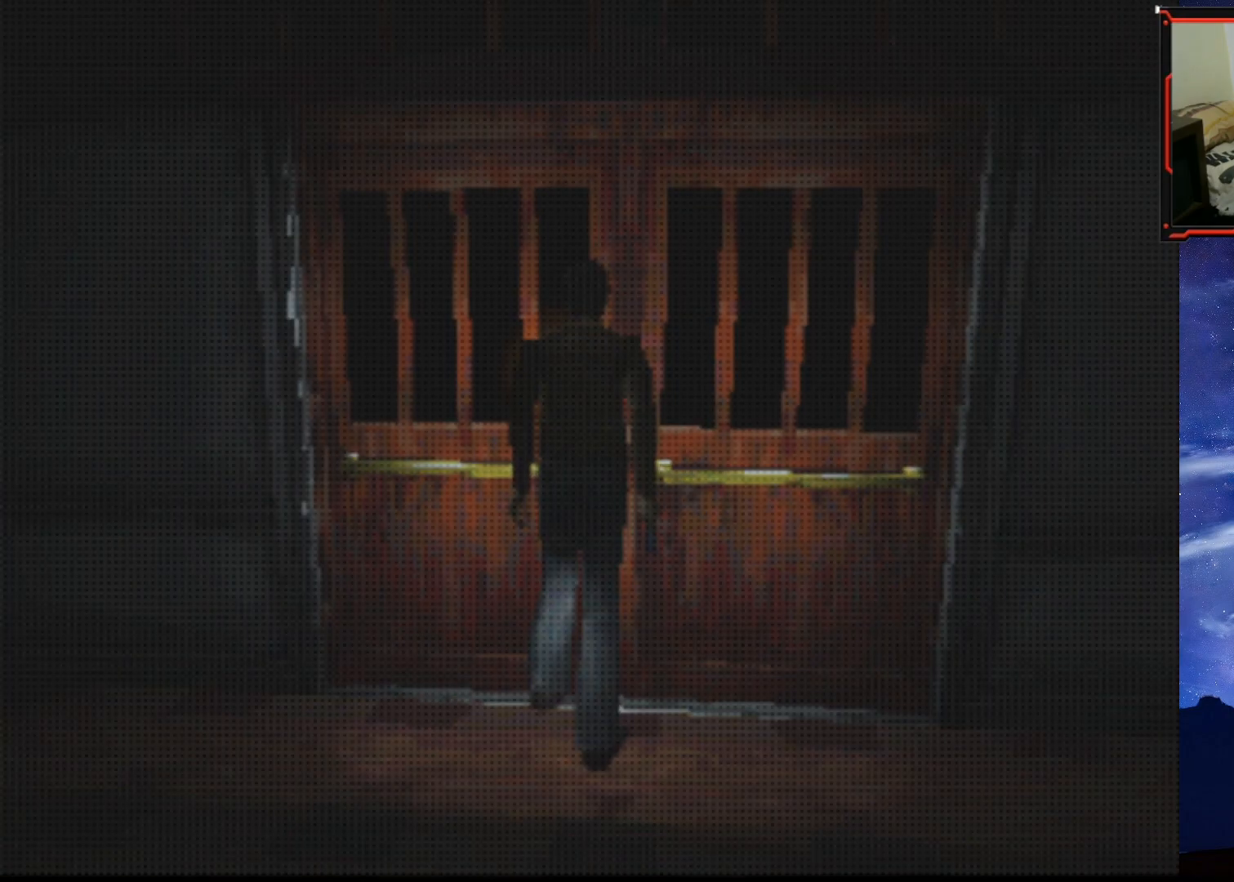
{"buttons": [], "right_stick": "center", "events": []}
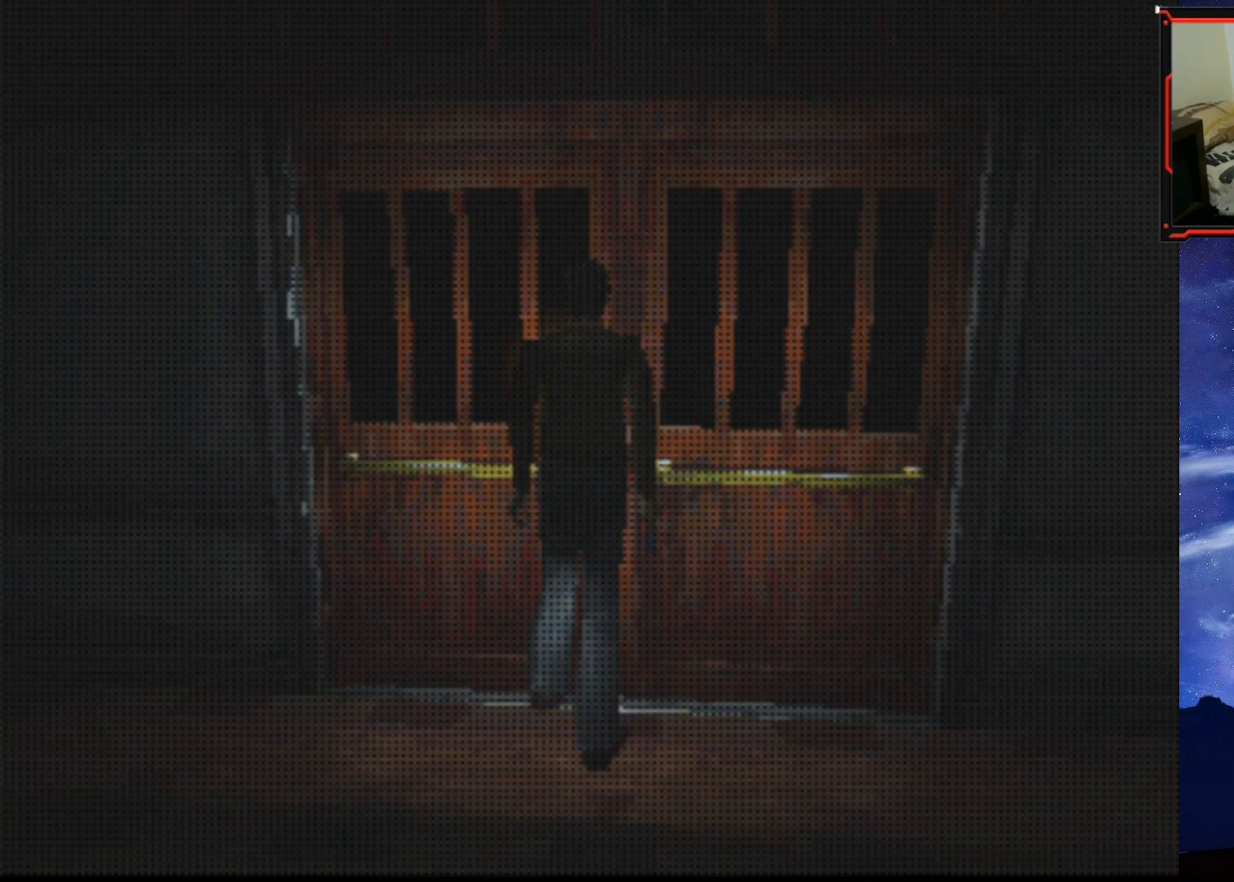
{"buttons": [], "right_stick": "center", "events": []}
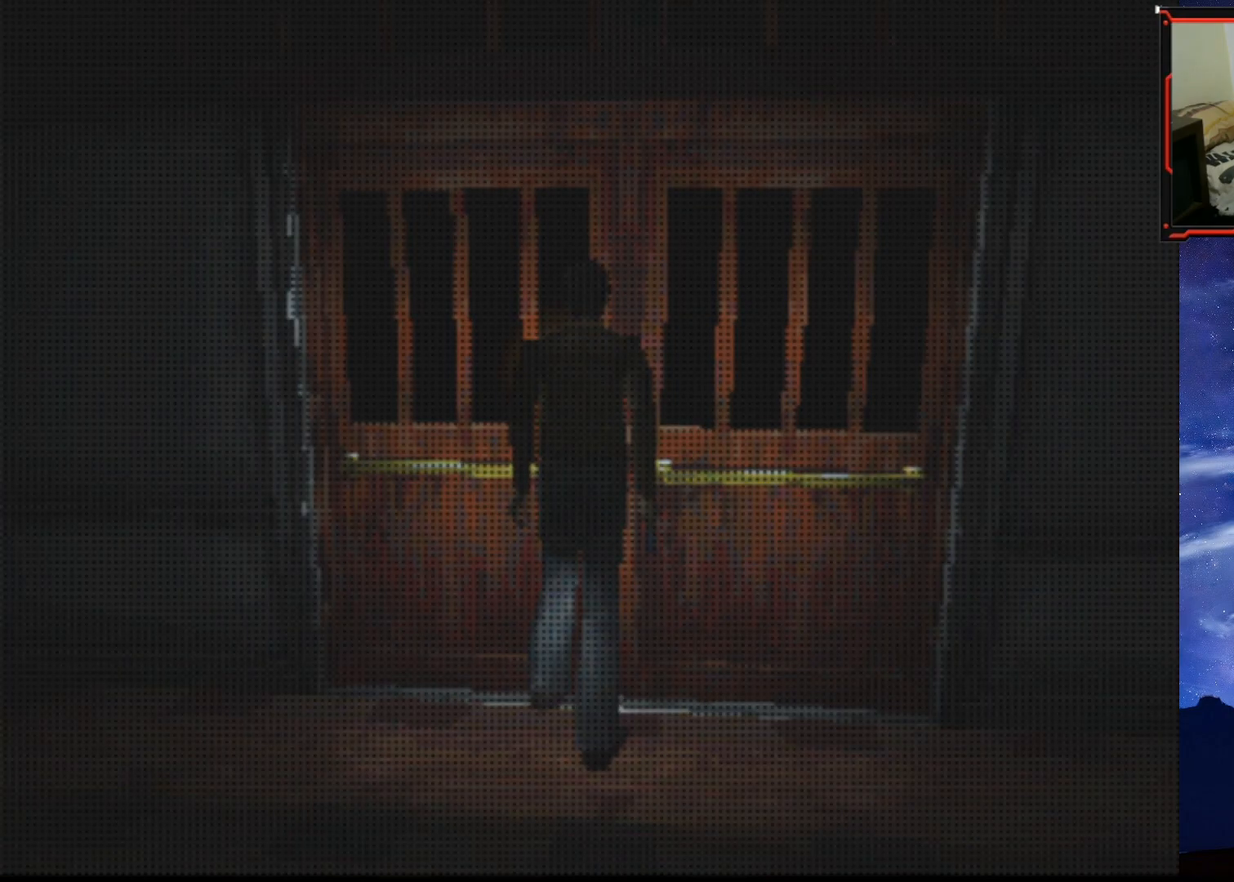
{"buttons": [], "right_stick": "center", "events": []}
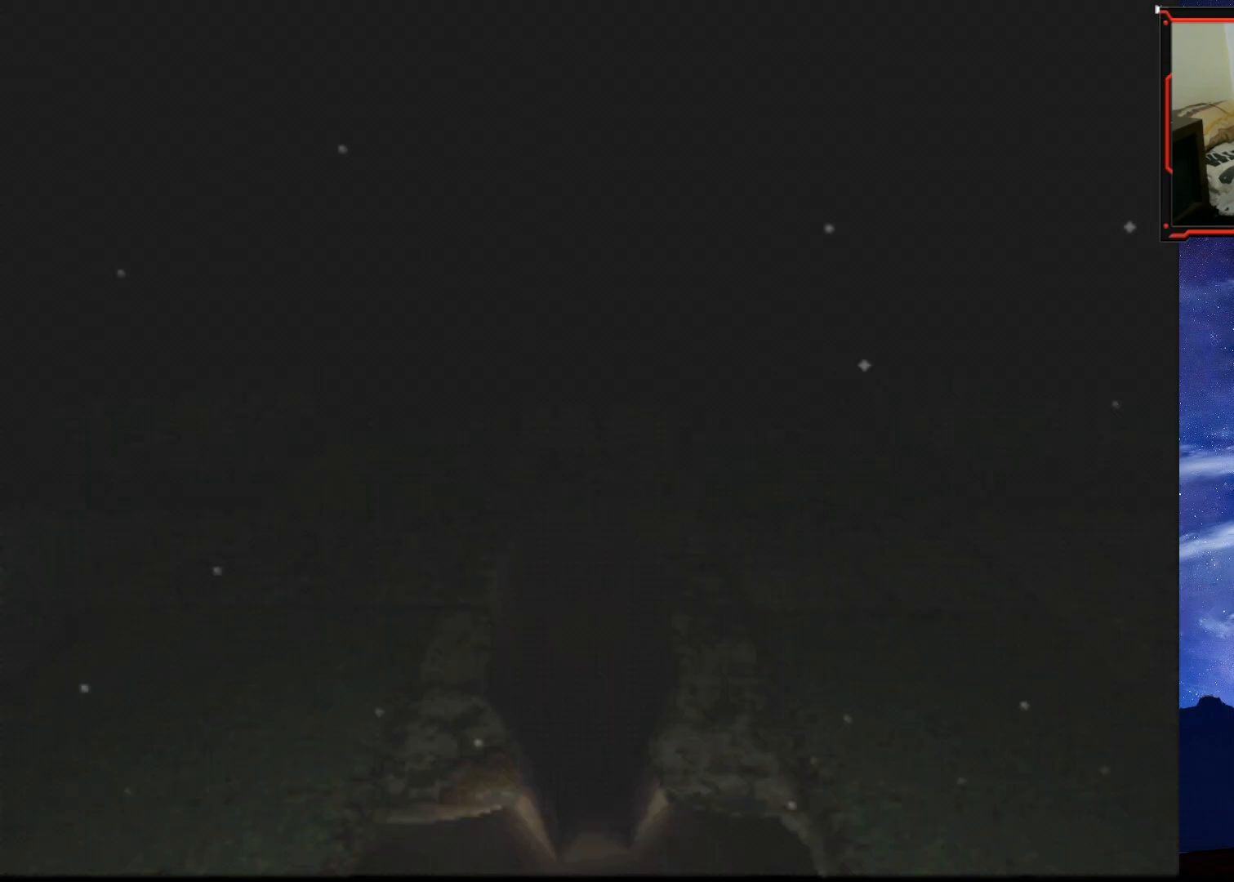
{"buttons": ["DPAD_RIGHT"], "right_stick": "center", "events": [[183, "DPAD_RIGHT", "down"]]}
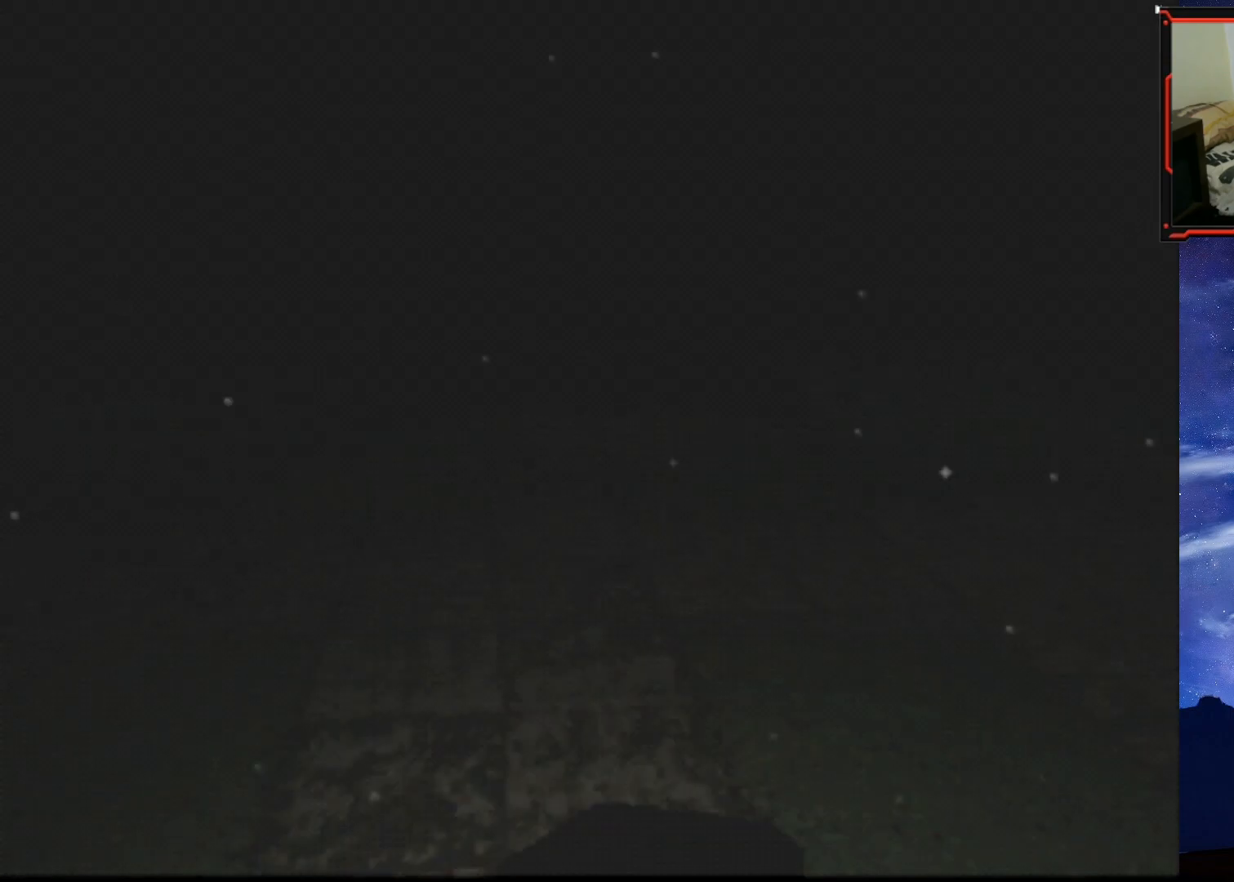
{"buttons": ["SQUARE", "DPAD_UP"], "right_stick": "center", "events": [[101, "DPAD_RIGHT", "up"], [117, "DPAD_UP", "down"], [134, "SQUARE", "down"]]}
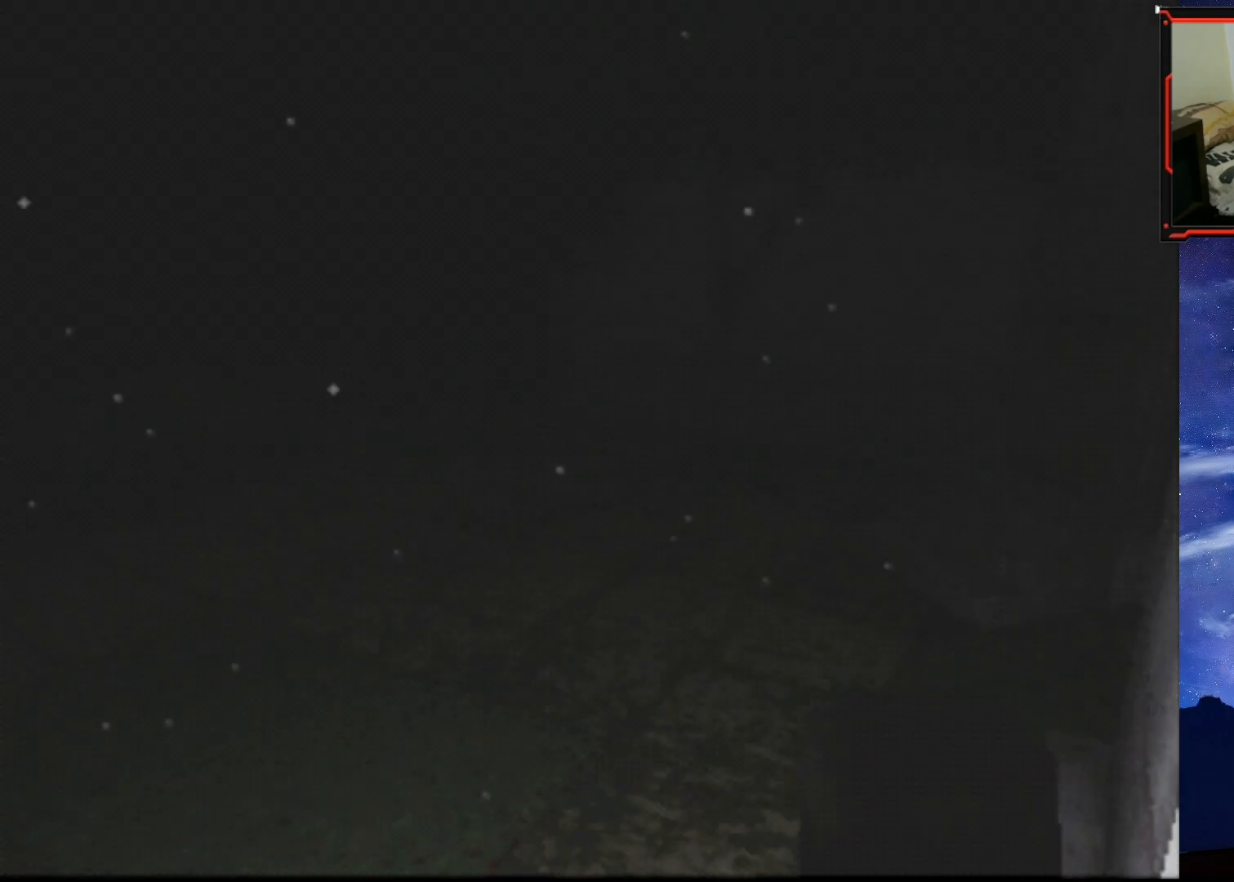
{"buttons": ["SQUARE", "DPAD_UP", "DPAD_RIGHT"], "right_stick": "center", "events": [[384, "DPAD_RIGHT", "down"]]}
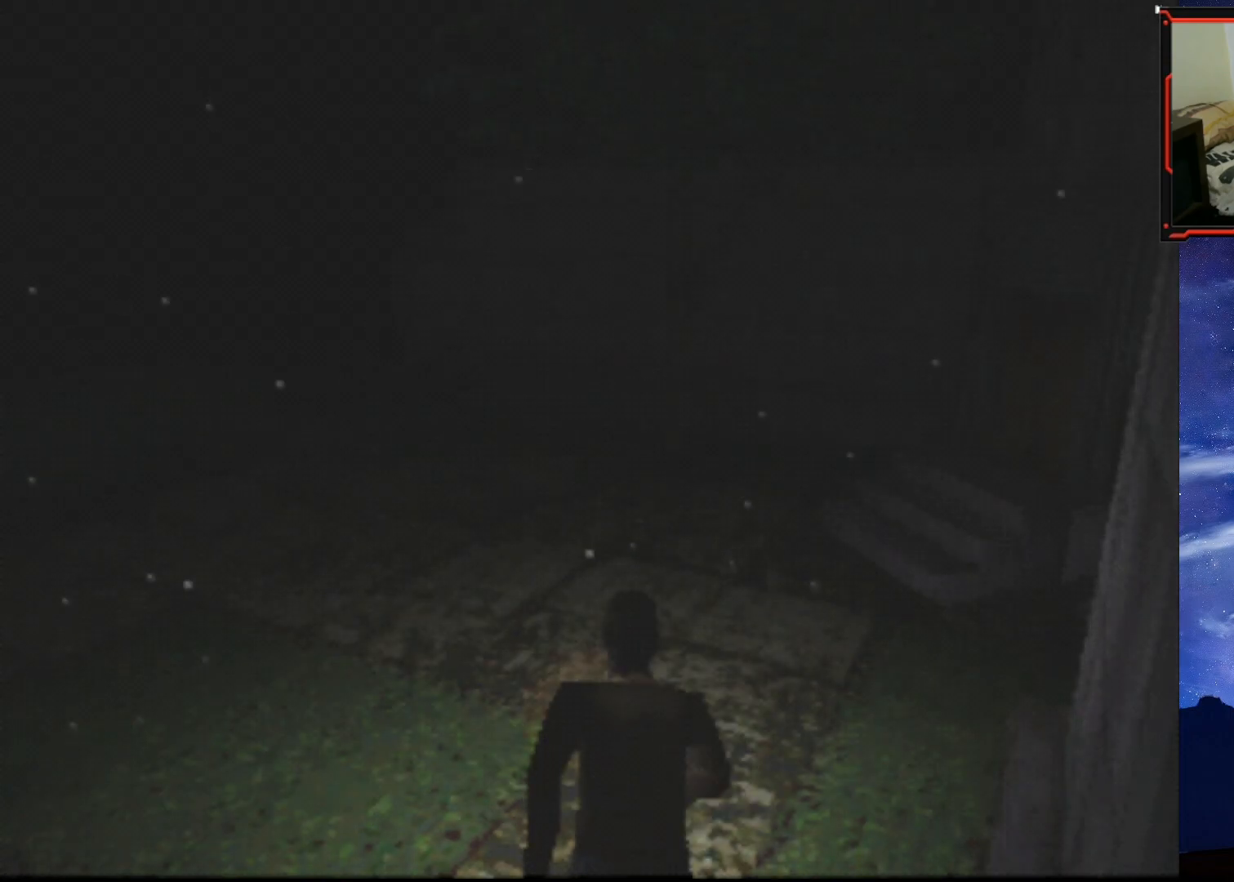
{"buttons": ["SQUARE", "DPAD_UP", "DPAD_RIGHT"], "right_stick": "center", "events": [[301, "DPAD_RIGHT", "up"], [501, "DPAD_RIGHT", "down"]]}
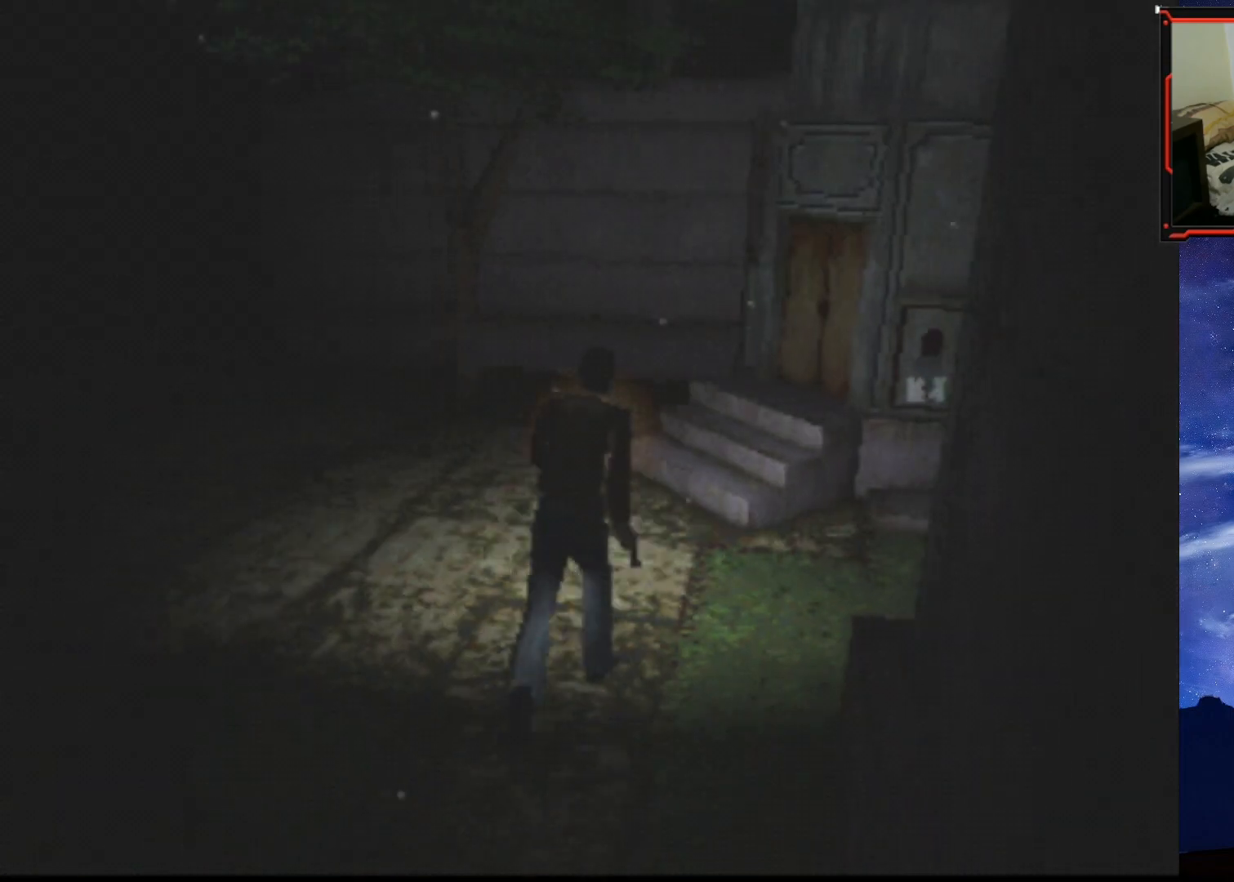
{"buttons": ["SQUARE", "DPAD_UP", "DPAD_RIGHT"], "right_stick": "center", "events": []}
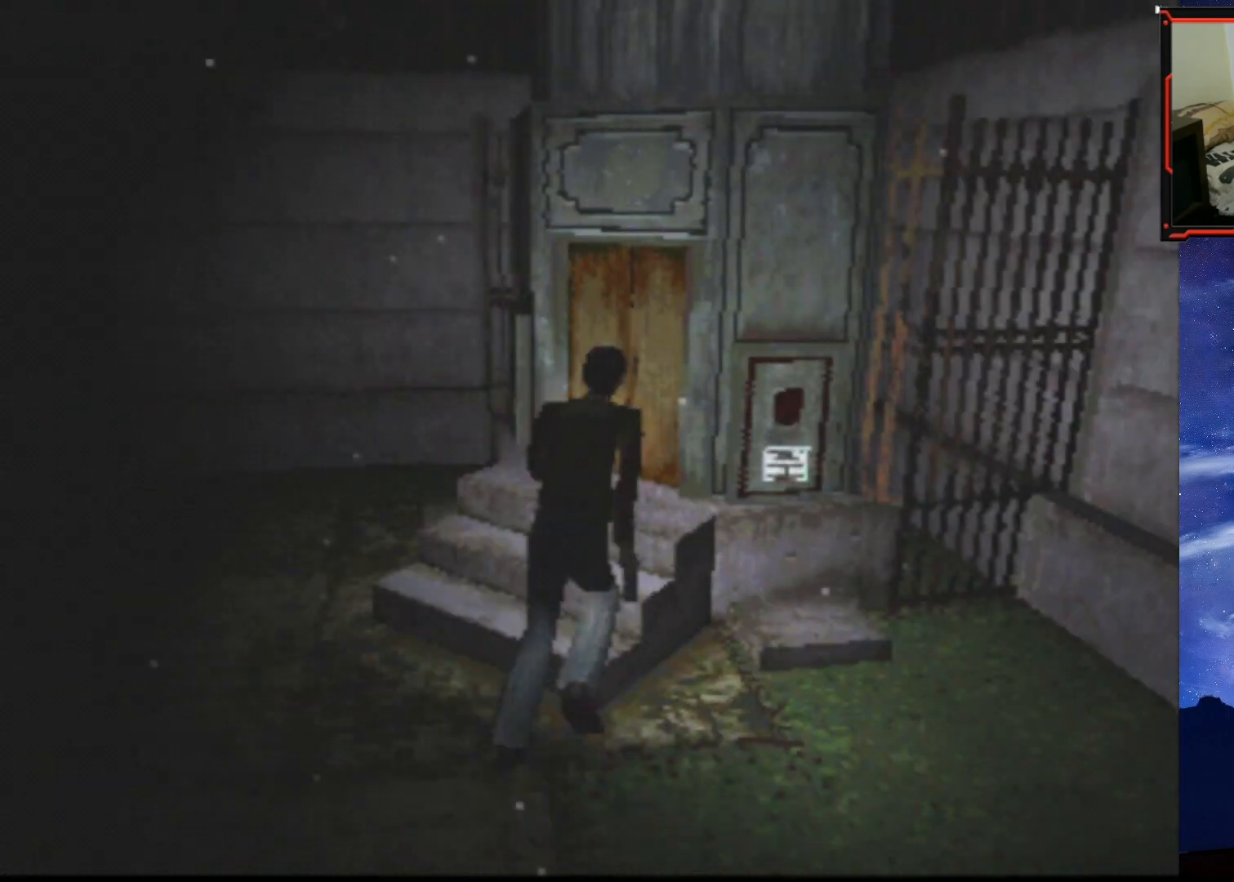
{"buttons": ["DPAD_UP", "DPAD_LEFT"], "right_stick": "center", "events": [[17, "DPAD_RIGHT", "up"], [50, "SQUARE", "up"], [251, "CROSS", "down"], [301, "DPAD_LEFT", "down"], [367, "CROSS", "up"]]}
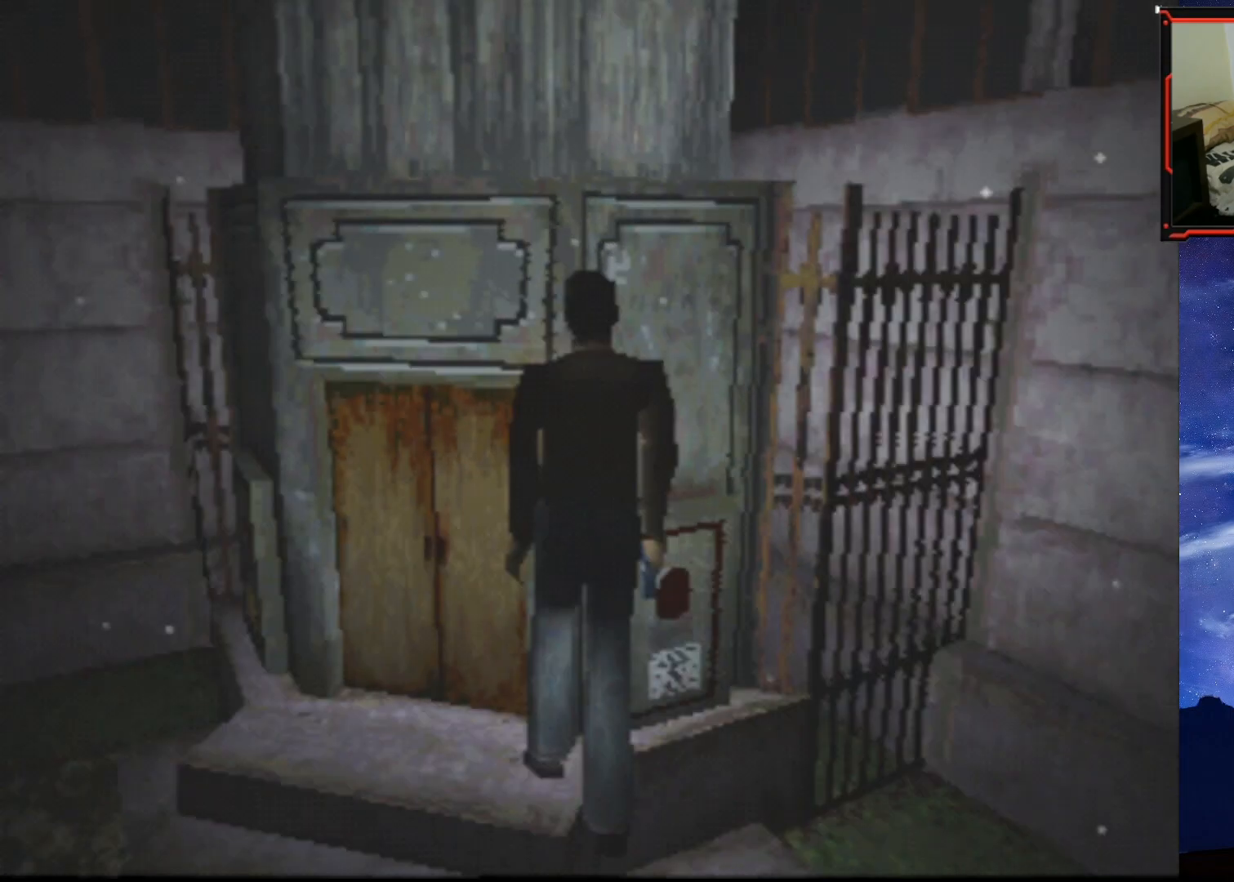
{"buttons": ["DPAD_UP"], "right_stick": "center", "events": [[83, "DPAD_LEFT", "up"], [183, "CROSS", "down"], [317, "CROSS", "up"], [367, "CROSS", "down"], [484, "CROSS", "up"]]}
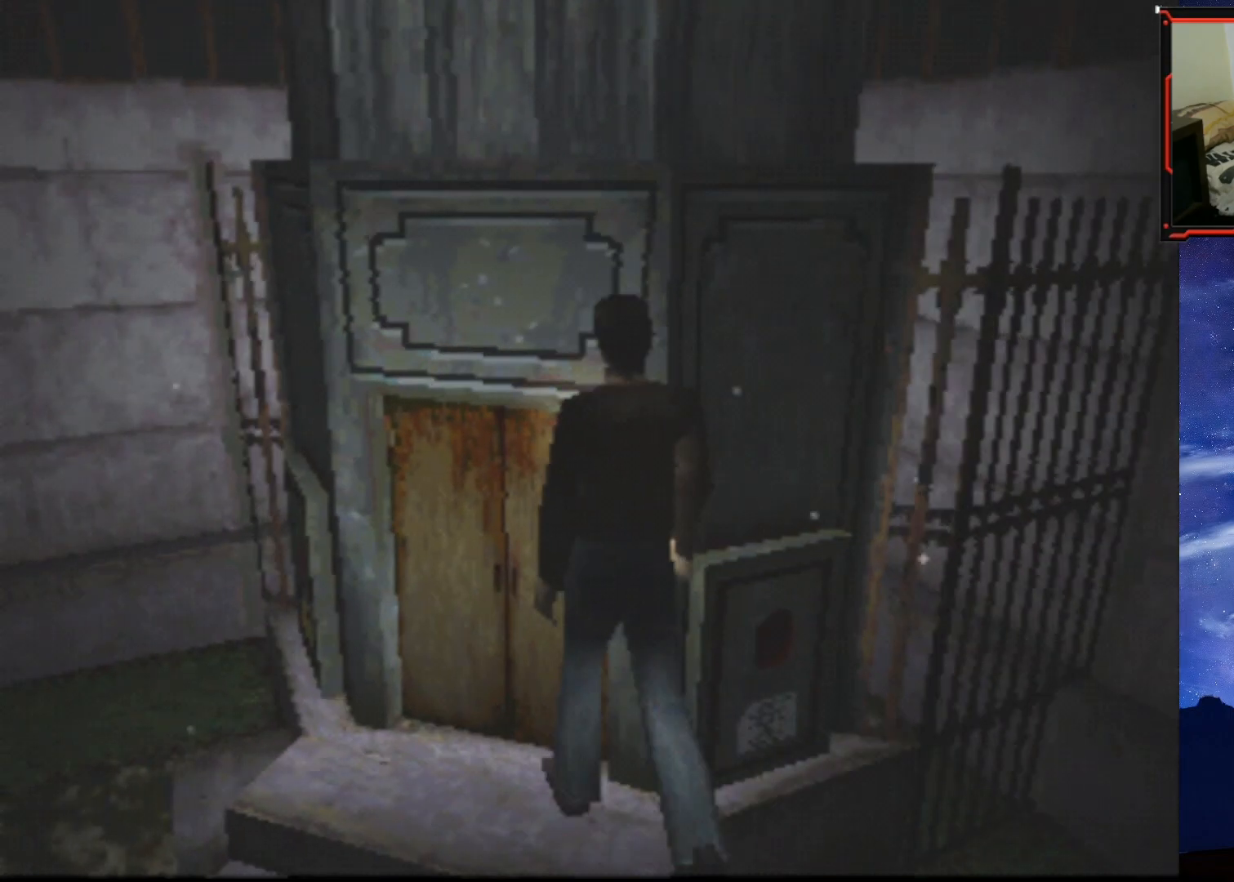
{"buttons": [], "right_stick": "center", "events": [[151, "DPAD_UP", "up"]]}
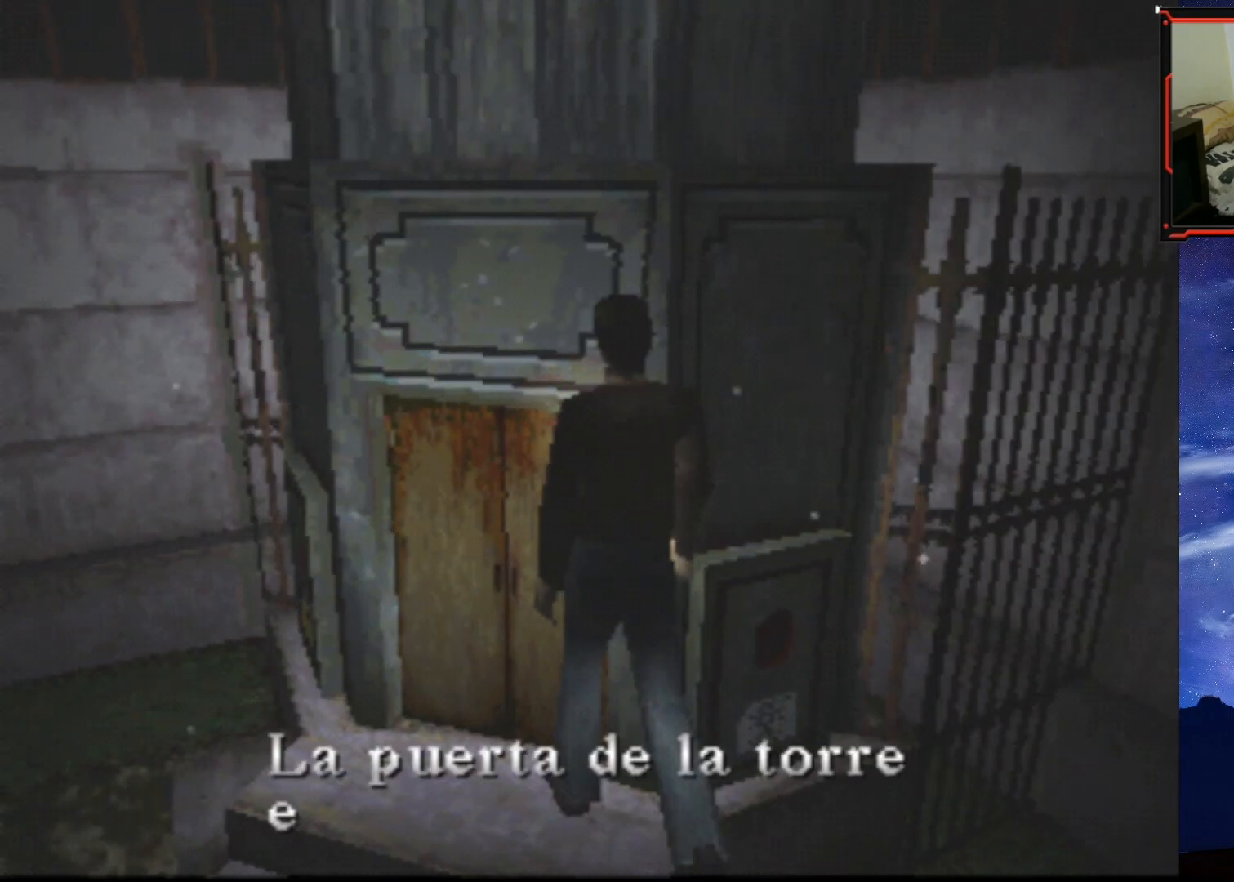
{"buttons": [], "right_stick": "center", "events": []}